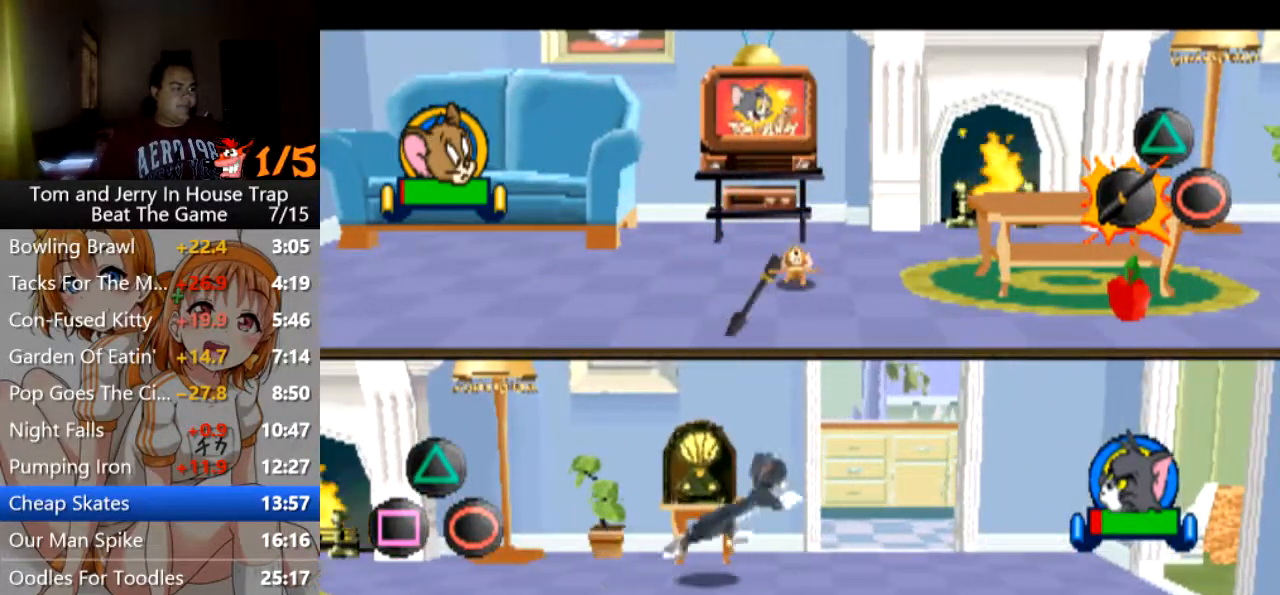
Gameplay with a controller (PlayStation layout); each line is a JSON object with the inputs held at the frame after it. "events" lists button and stick changes between this image and that frame as [ms after this image, input, new state], when the widget could be followed in between.
{"buttons": [], "left_stick": "down-right", "right_stick": "center", "events": []}
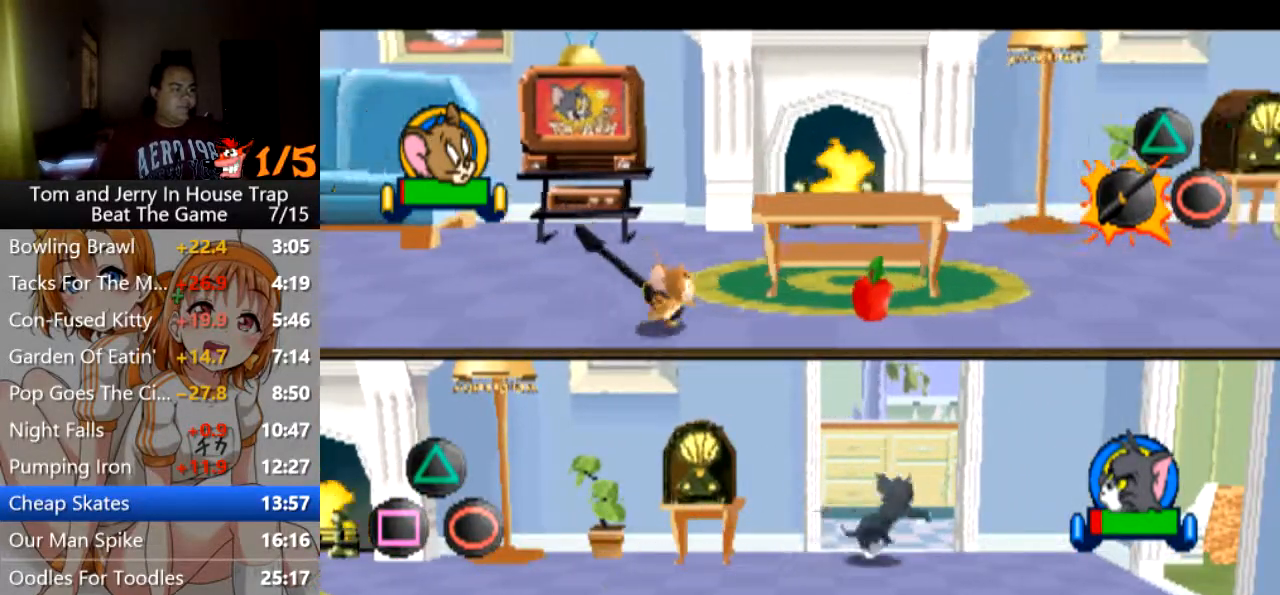
{"buttons": [], "left_stick": "right", "right_stick": "center", "events": [[133, "left_stick", "right"]]}
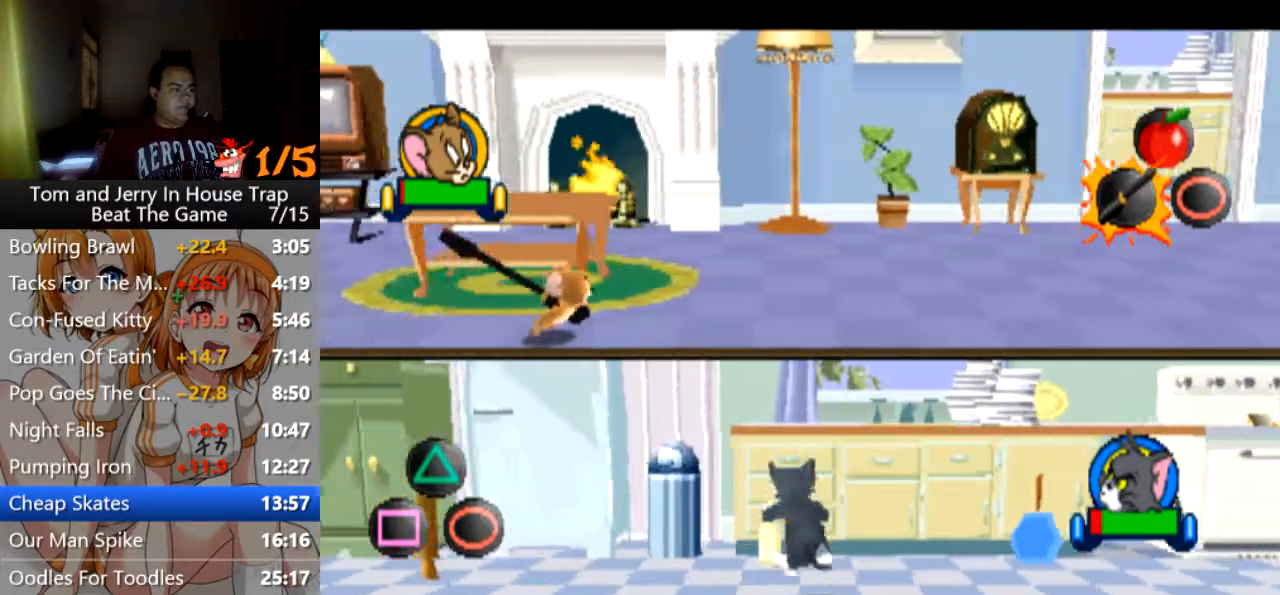
{"buttons": ["SQUARE"], "left_stick": "up-right", "right_stick": "center", "events": [[300, "left_stick", "up-right"], [433, "SQUARE", "down"]]}
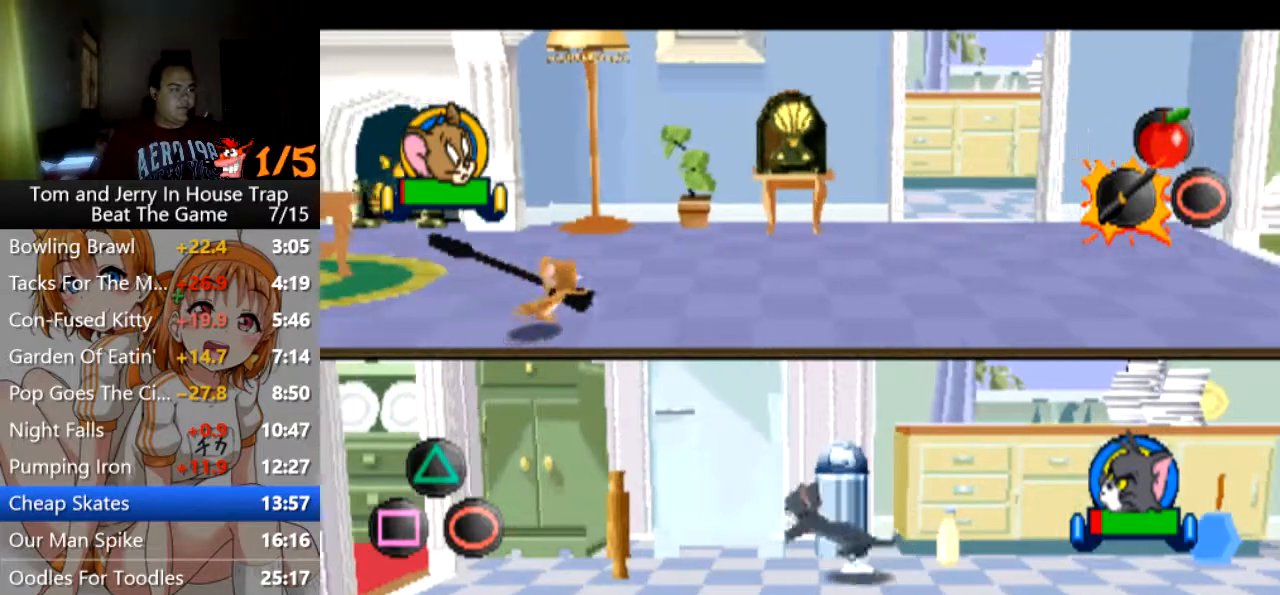
{"buttons": [], "left_stick": "up-right", "right_stick": "center", "events": [[67, "SQUARE", "up"]]}
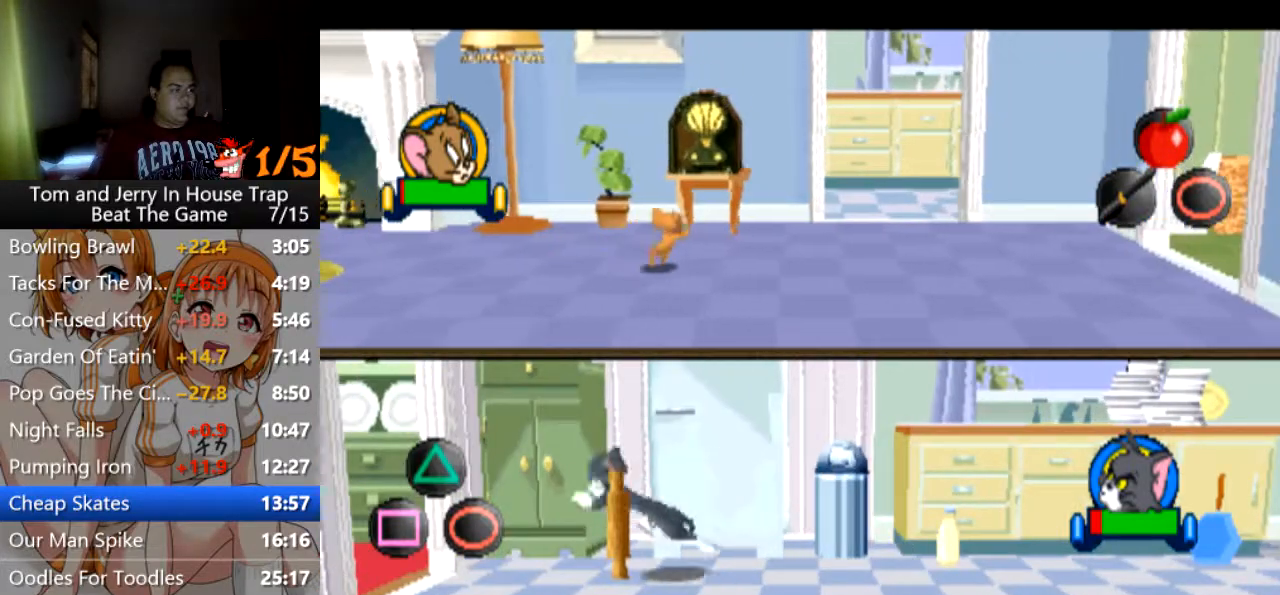
{"buttons": [], "left_stick": "up-right", "right_stick": "center", "events": [[200, "CROSS", "down"], [300, "CROSS", "up"]]}
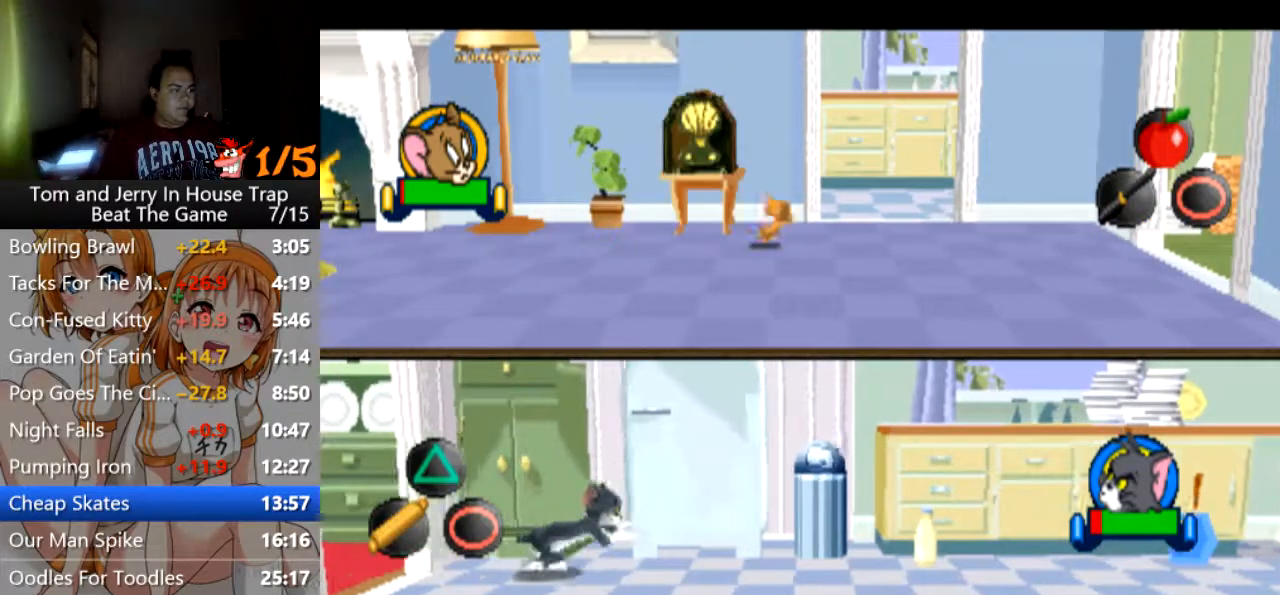
{"buttons": [], "left_stick": "up-right", "right_stick": "center", "events": []}
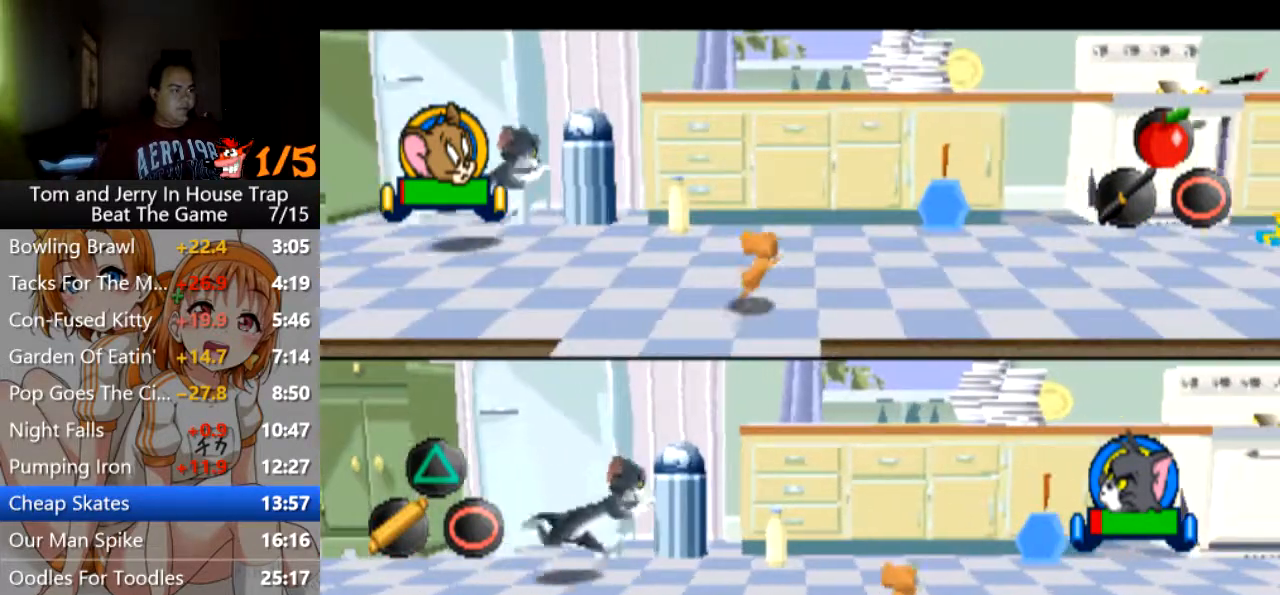
{"buttons": [], "left_stick": "up-right", "right_stick": "center", "events": [[33, "TRIANGLE", "down"], [133, "TRIANGLE", "up"]]}
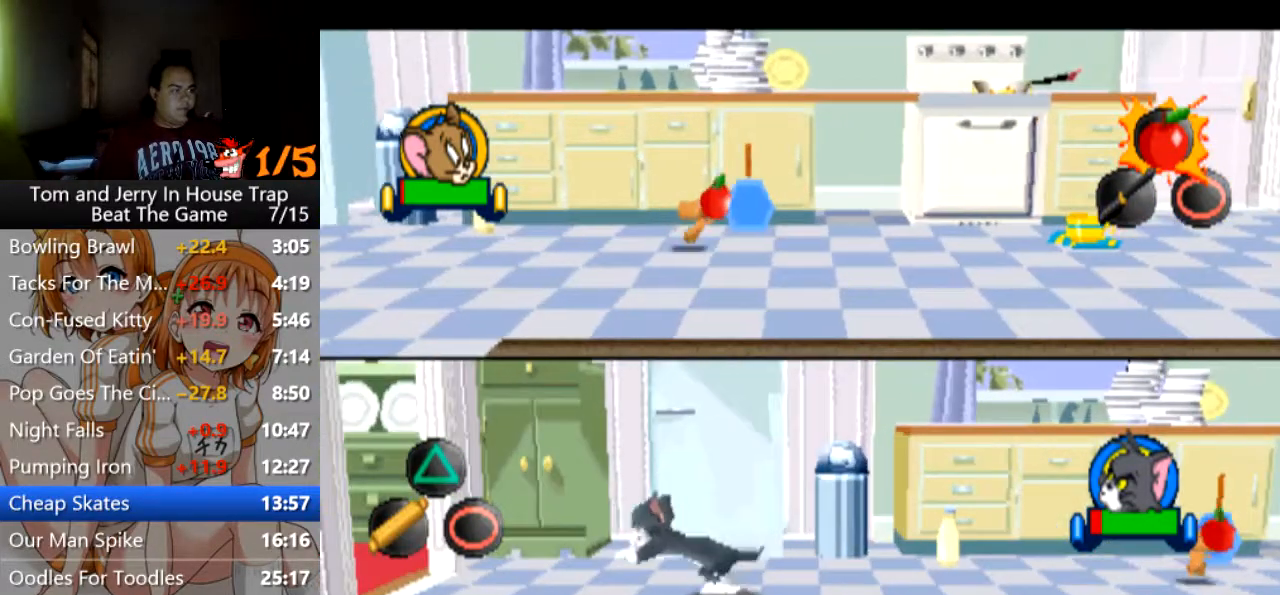
{"buttons": [], "left_stick": "down-left", "right_stick": "center", "events": [[300, "left_stick", "down-right"], [500, "left_stick", "down-left"]]}
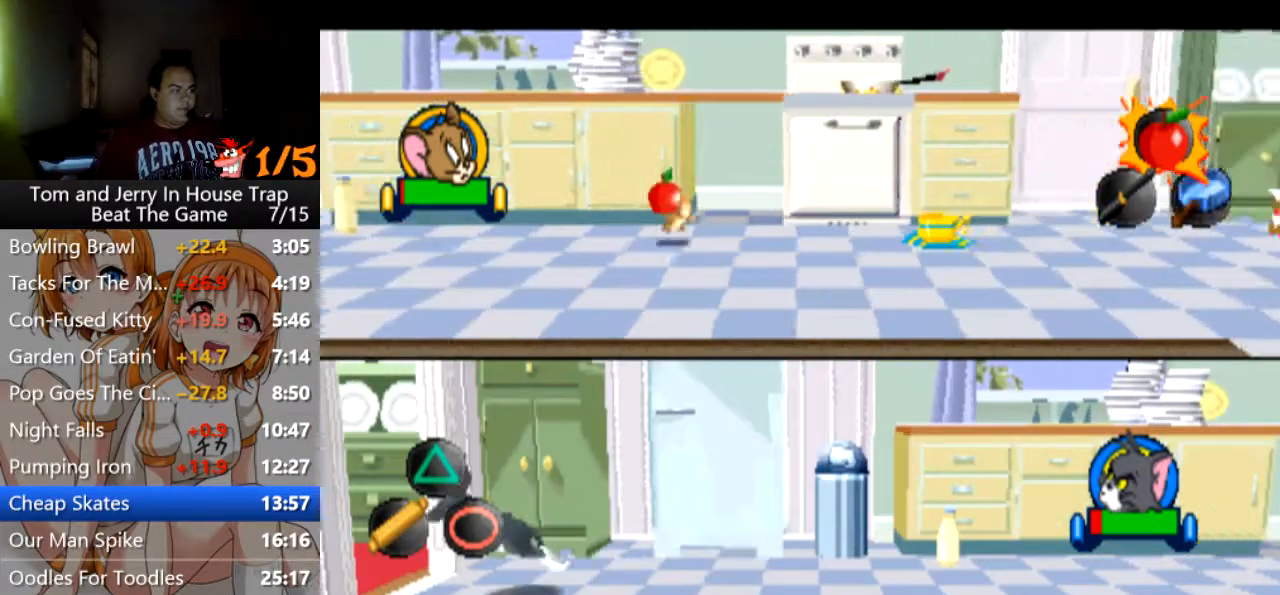
{"buttons": [], "left_stick": "left", "right_stick": "center", "events": [[200, "left_stick", "left"]]}
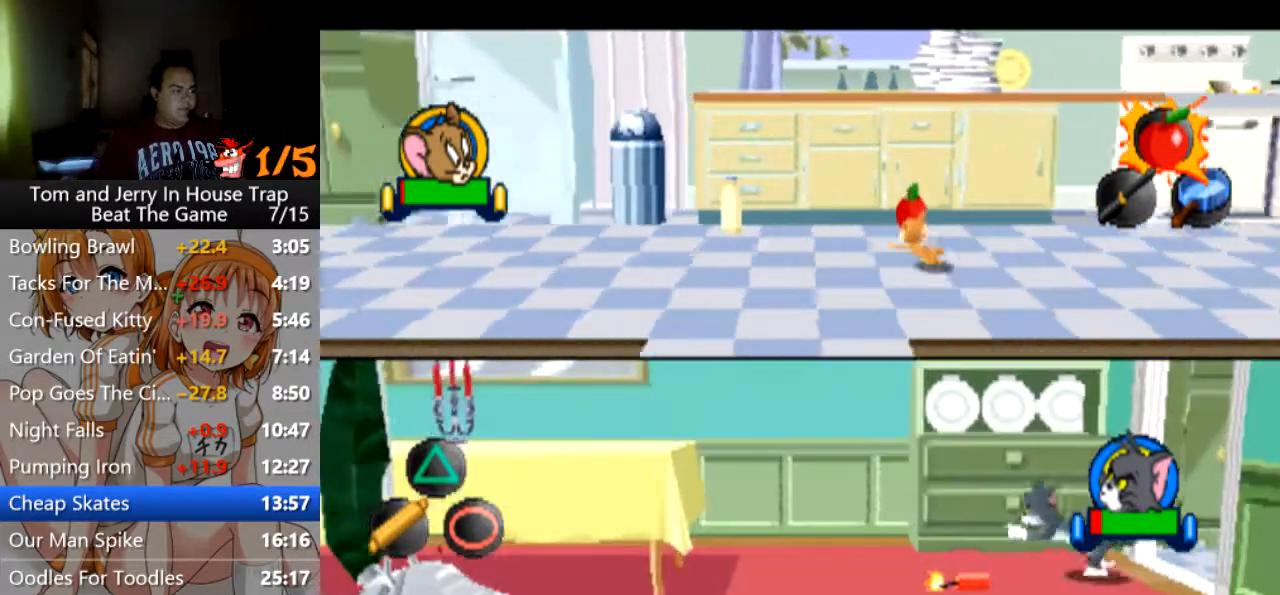
{"buttons": [], "left_stick": "down-left", "right_stick": "center", "events": [[67, "left_stick", "down-left"]]}
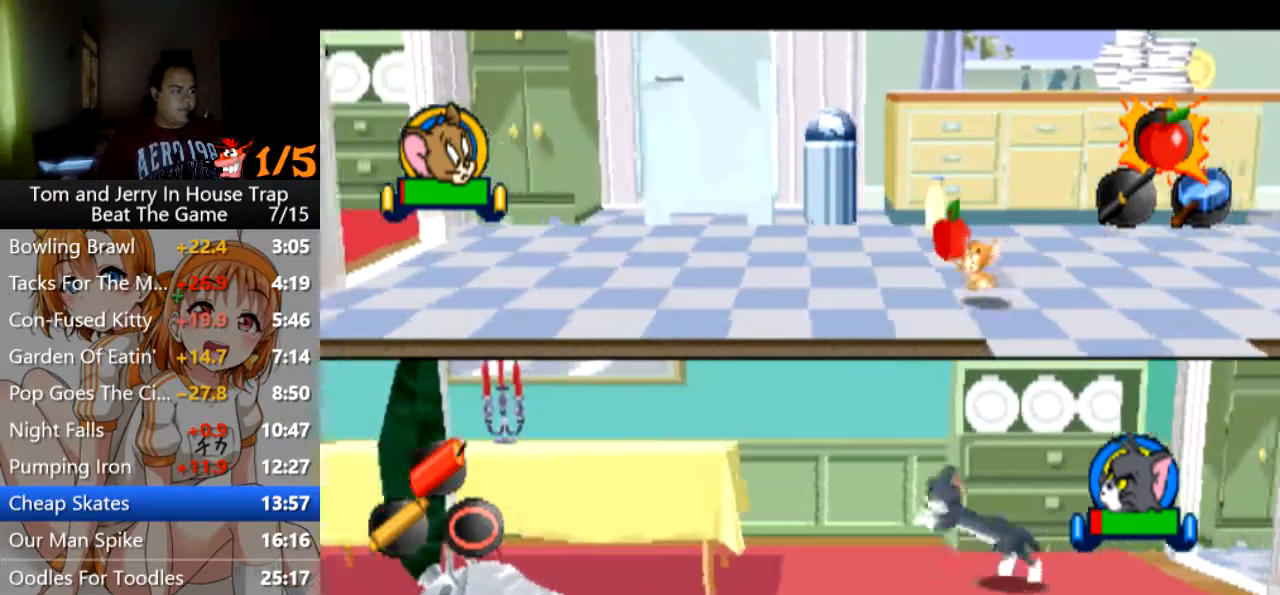
{"buttons": [], "left_stick": "left", "right_stick": "center", "events": [[300, "left_stick", "left"]]}
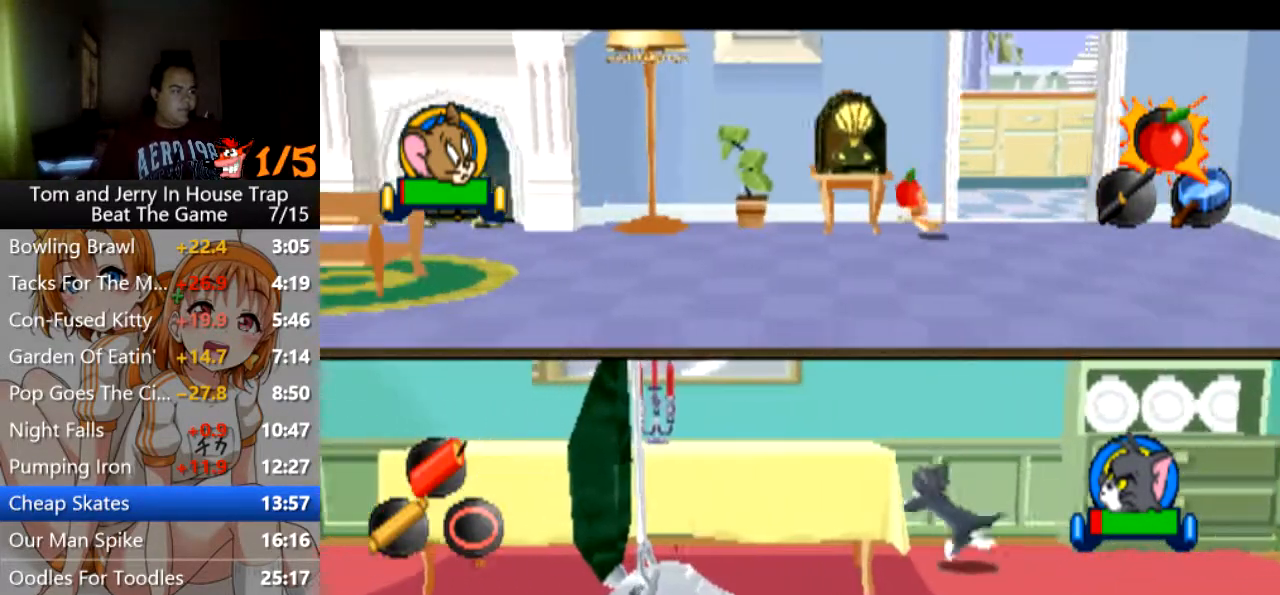
{"buttons": [], "left_stick": "up-right", "right_stick": "center", "events": [[333, "left_stick", "down-right"], [500, "left_stick", "up-right"]]}
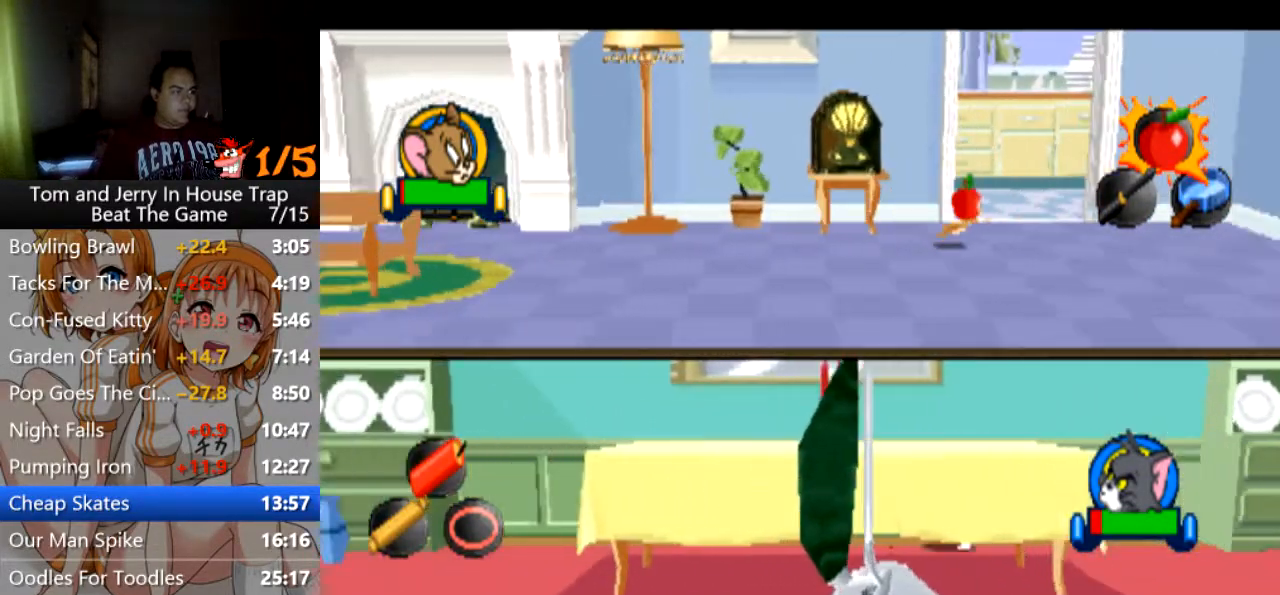
{"buttons": [], "left_stick": "up-left", "right_stick": "center", "events": [[367, "left_stick", "up-left"]]}
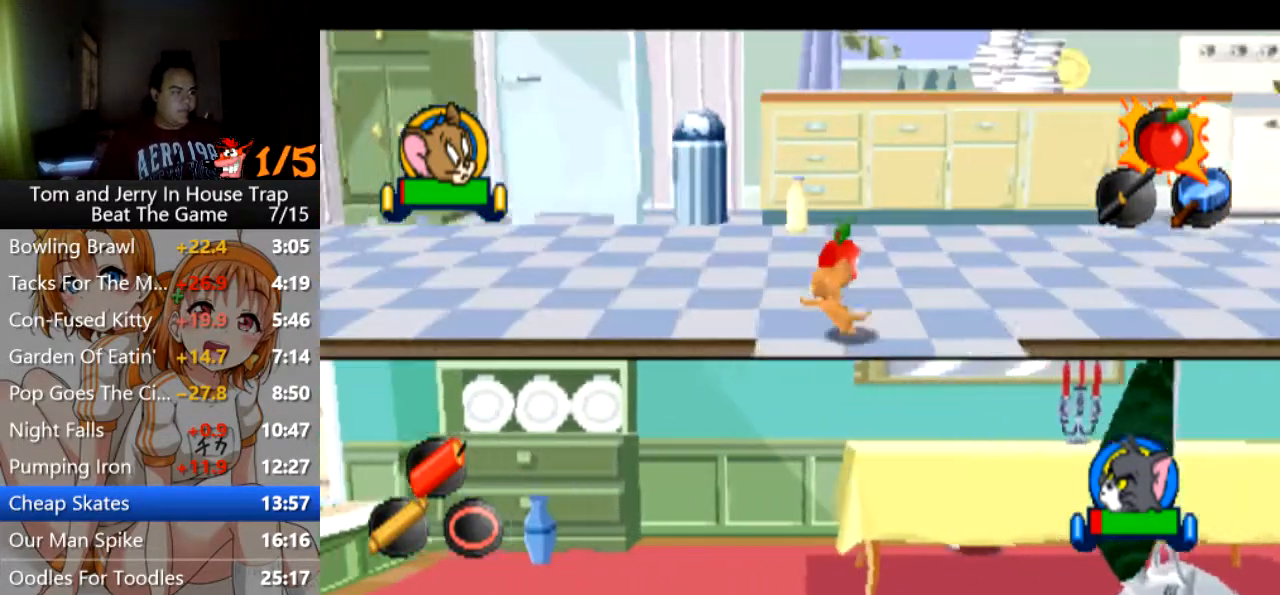
{"buttons": [], "left_stick": "left", "right_stick": "center", "events": [[33, "left_stick", "left"]]}
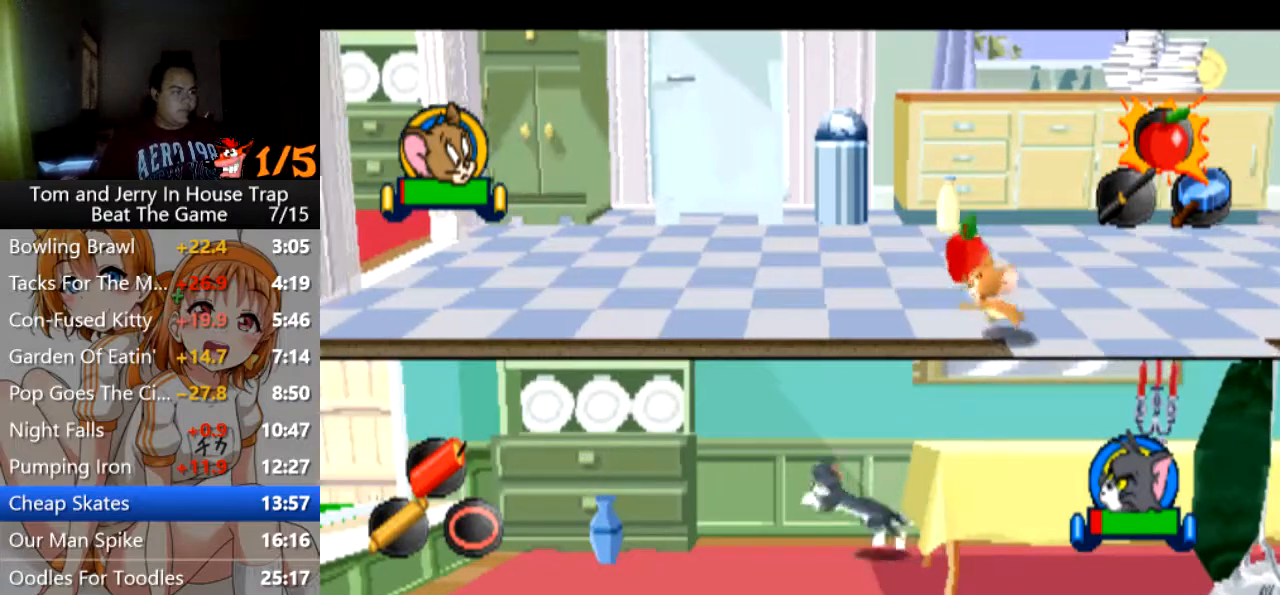
{"buttons": [], "left_stick": "up", "right_stick": "center", "events": [[233, "left_stick", "right"], [367, "left_stick", "up-right"], [500, "left_stick", "up"]]}
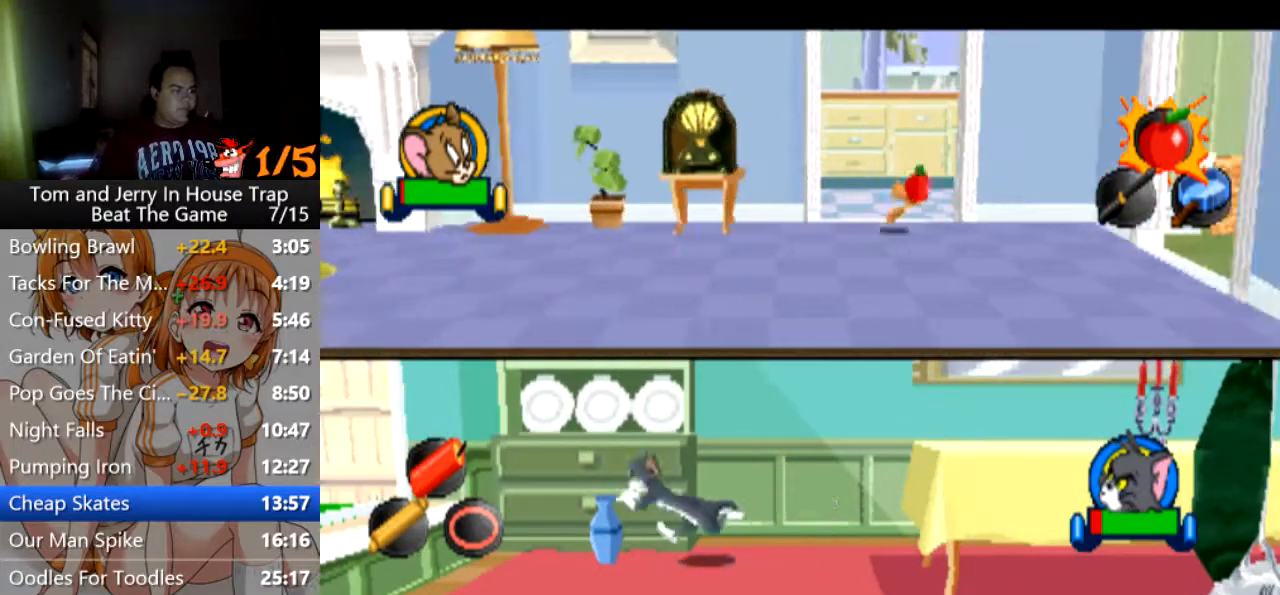
{"buttons": [], "left_stick": "up-right", "right_stick": "center", "events": [[433, "left_stick", "up-right"]]}
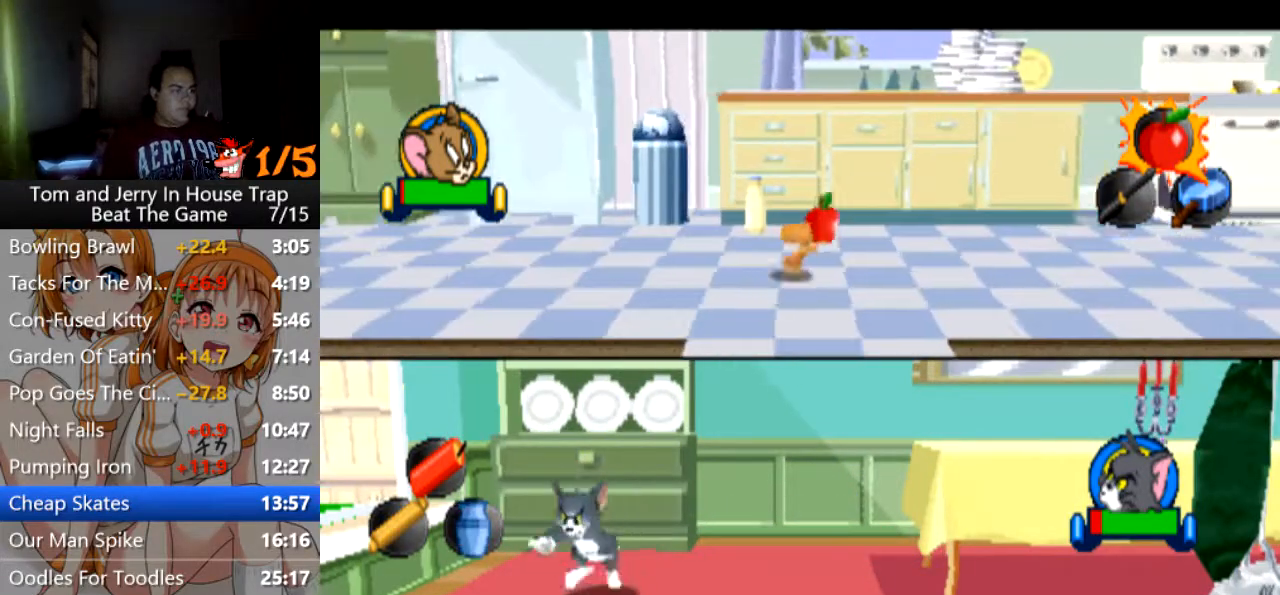
{"buttons": ["TRIANGLE"], "left_stick": "right", "right_stick": "center", "events": [[200, "left_stick", "right"], [500, "TRIANGLE", "down"]]}
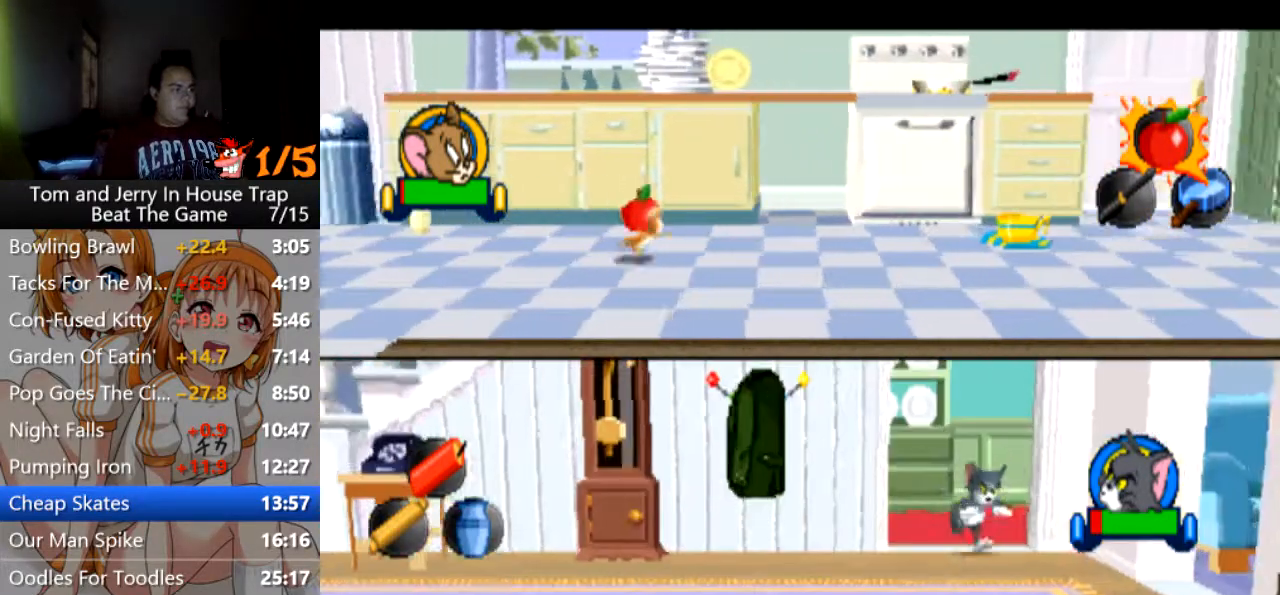
{"buttons": [], "left_stick": "up-right", "right_stick": "center", "events": [[67, "TRIANGLE", "up"], [267, "left_stick", "up-right"]]}
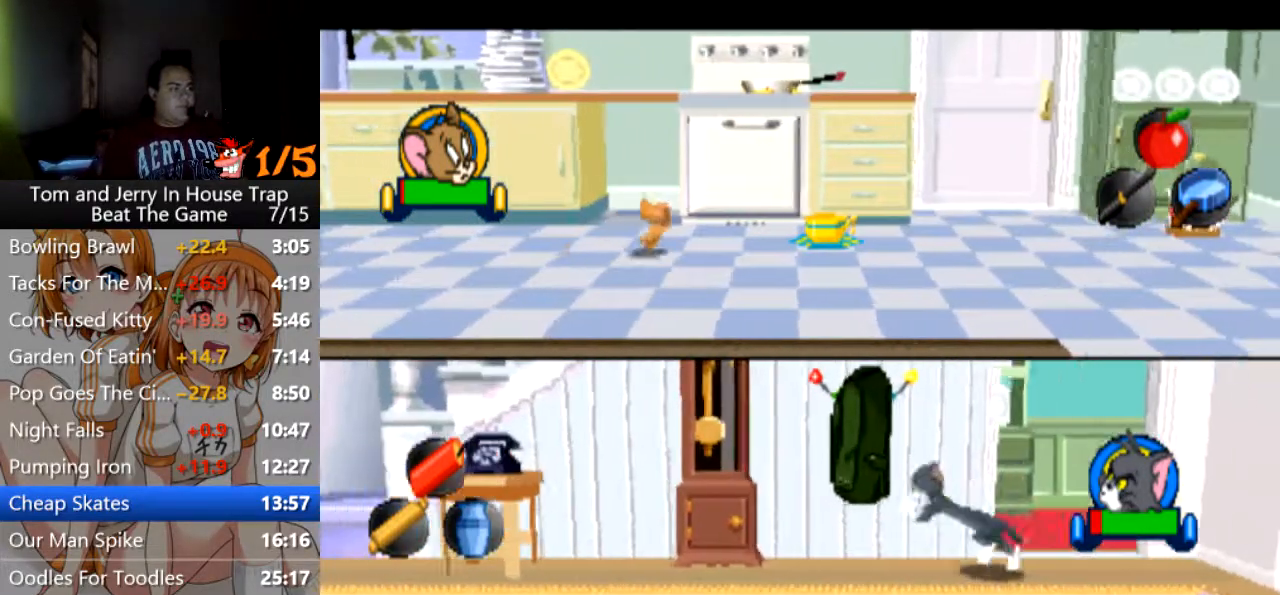
{"buttons": [], "left_stick": "down-right", "right_stick": "center", "events": [[200, "CROSS", "down"], [400, "CROSS", "up"], [433, "left_stick", "down-right"]]}
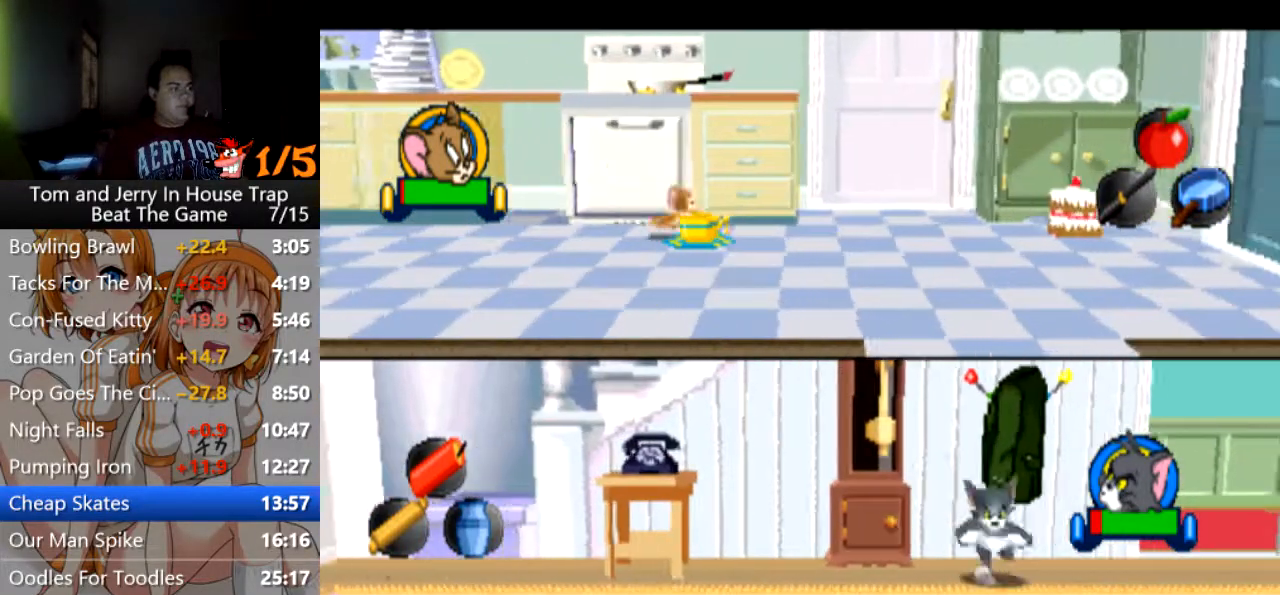
{"buttons": [], "left_stick": "down-right", "right_stick": "center", "events": []}
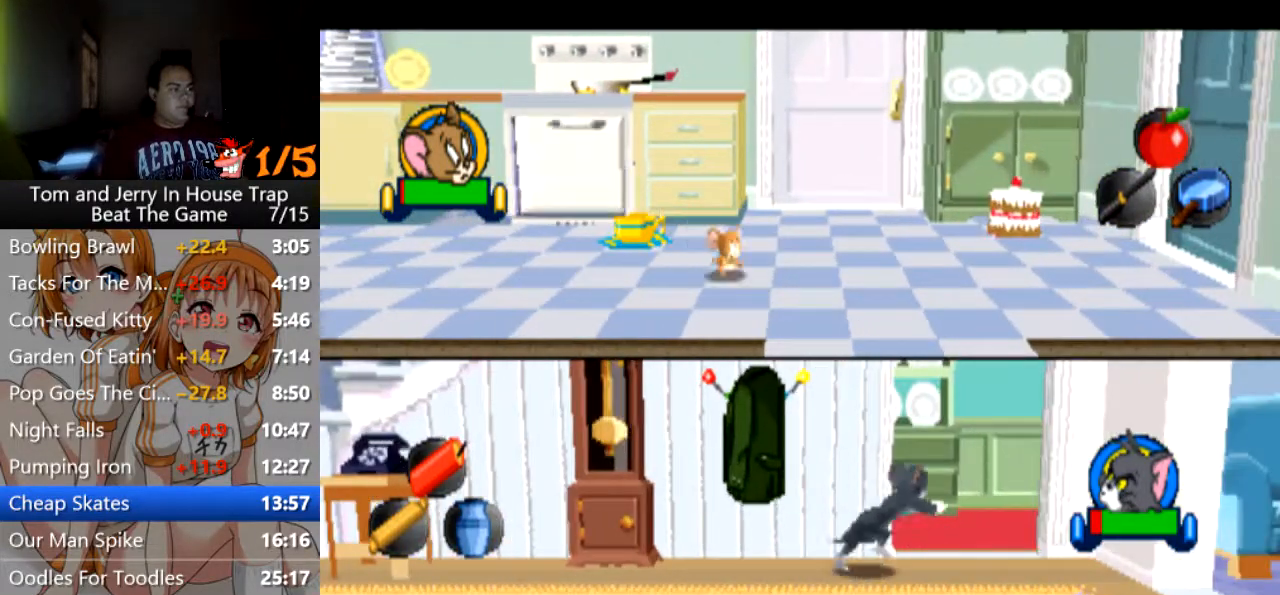
{"buttons": ["R1"], "left_stick": "down-left", "right_stick": "center", "events": [[267, "left_stick", "down"], [400, "left_stick", "down-left"], [433, "R1", "down"]]}
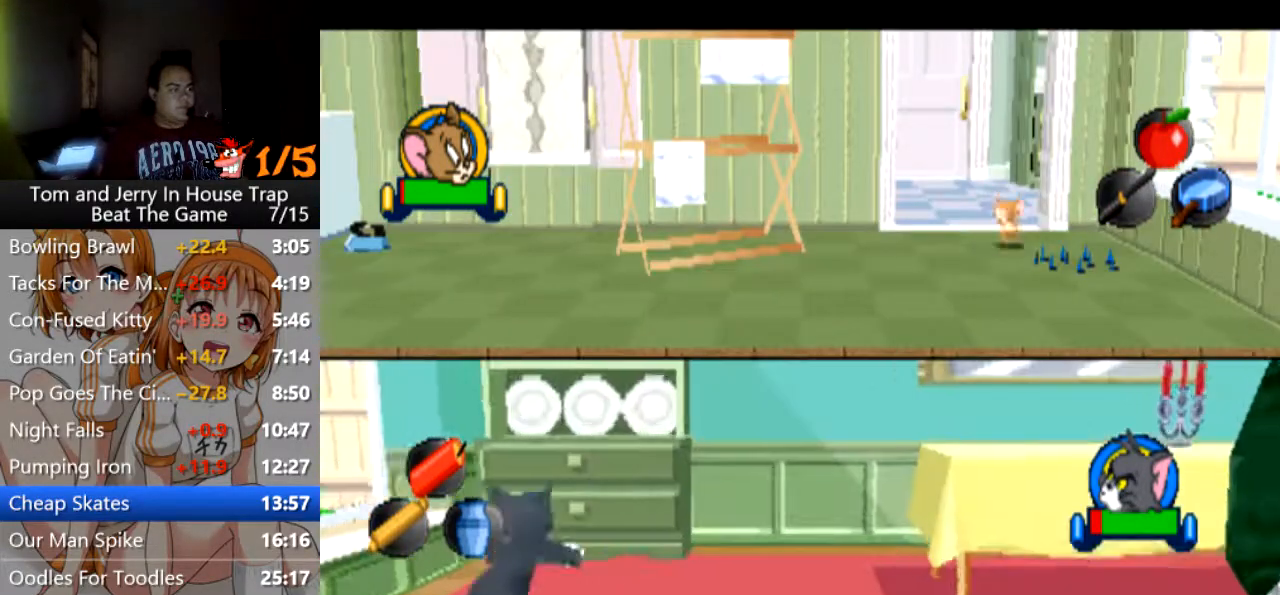
{"buttons": [], "left_stick": "down-left", "right_stick": "center", "events": [[33, "R1", "up"]]}
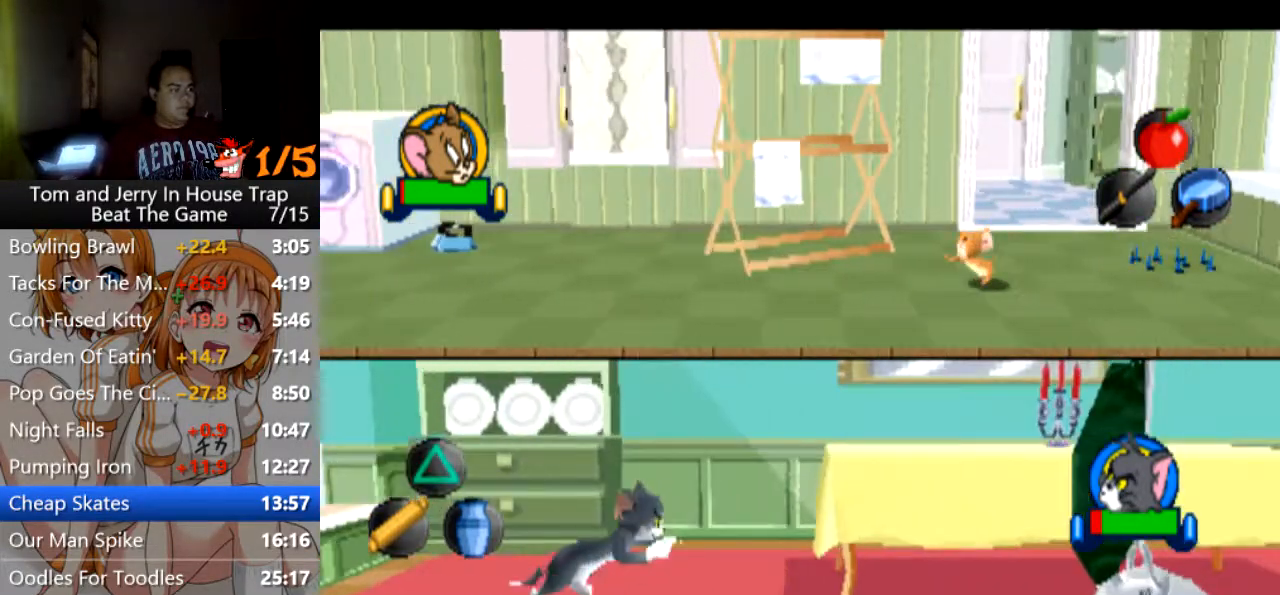
{"buttons": [], "left_stick": "left", "right_stick": "center", "events": [[133, "left_stick", "left"]]}
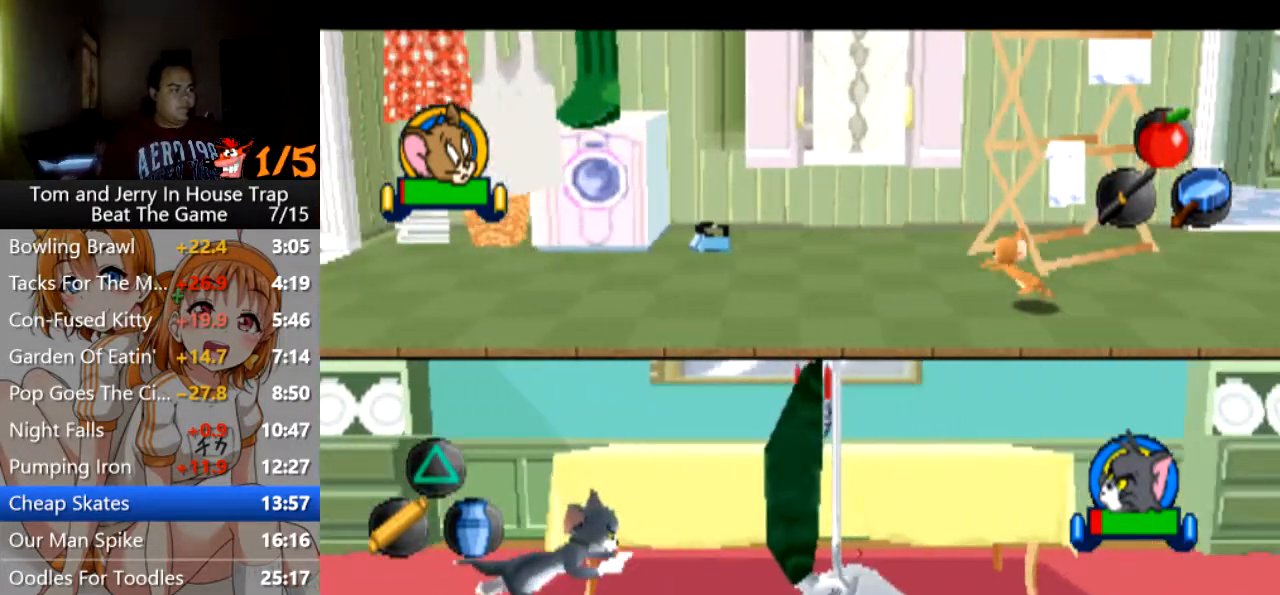
{"buttons": [], "left_stick": "up", "right_stick": "center", "events": [[33, "left_stick", "up-left"], [267, "left_stick", "up"]]}
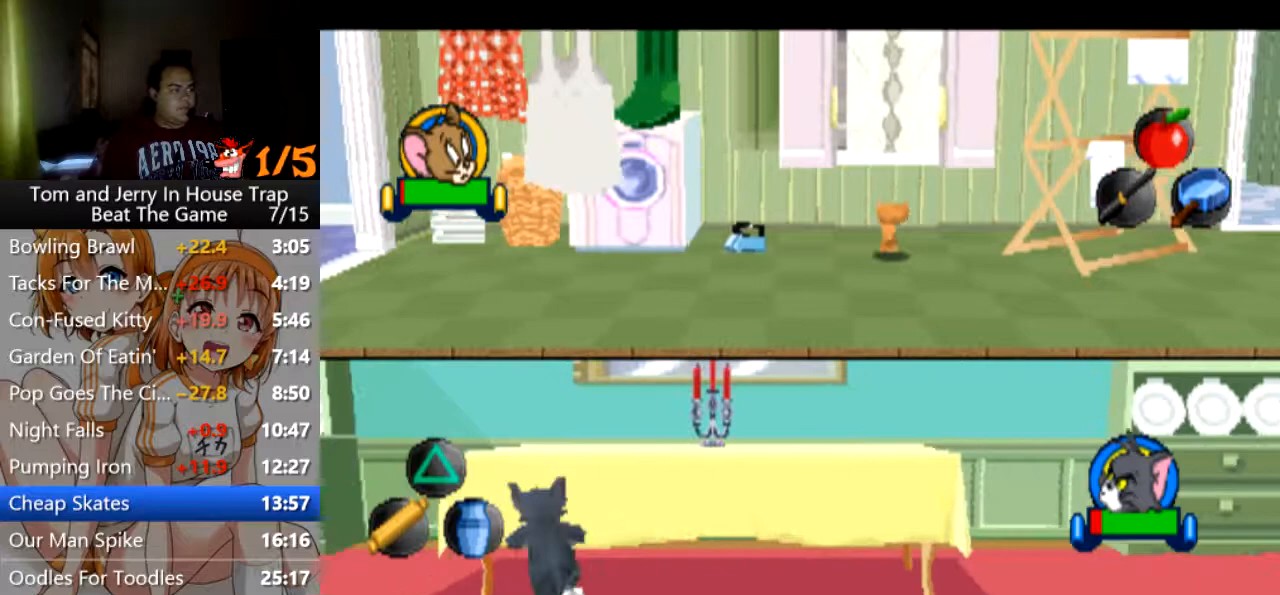
{"buttons": [], "left_stick": "down-left", "right_stick": "center", "events": [[233, "CROSS", "down"], [367, "CROSS", "up"], [367, "L1", "down"], [367, "left_stick", "up-left"], [500, "L1", "up"], [500, "left_stick", "down-left"]]}